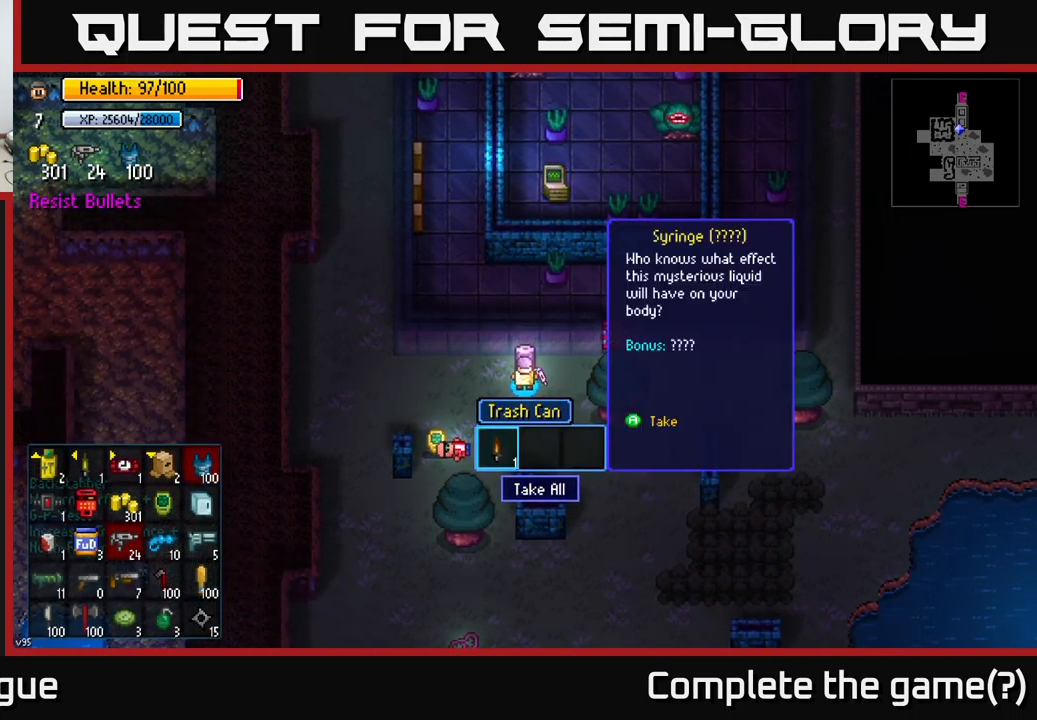
Gameplay with a controller (Xbox layout); each line is a JSON object with the inputs held at the frame after it. "events" lists button and stick changes between this image and that frame as [ms after this image, input, new state], when the widget could be followed in between.
{"buttons": [], "left_stick": "center", "right_stick": "center", "events": [[83, "left_stick", "center"]]}
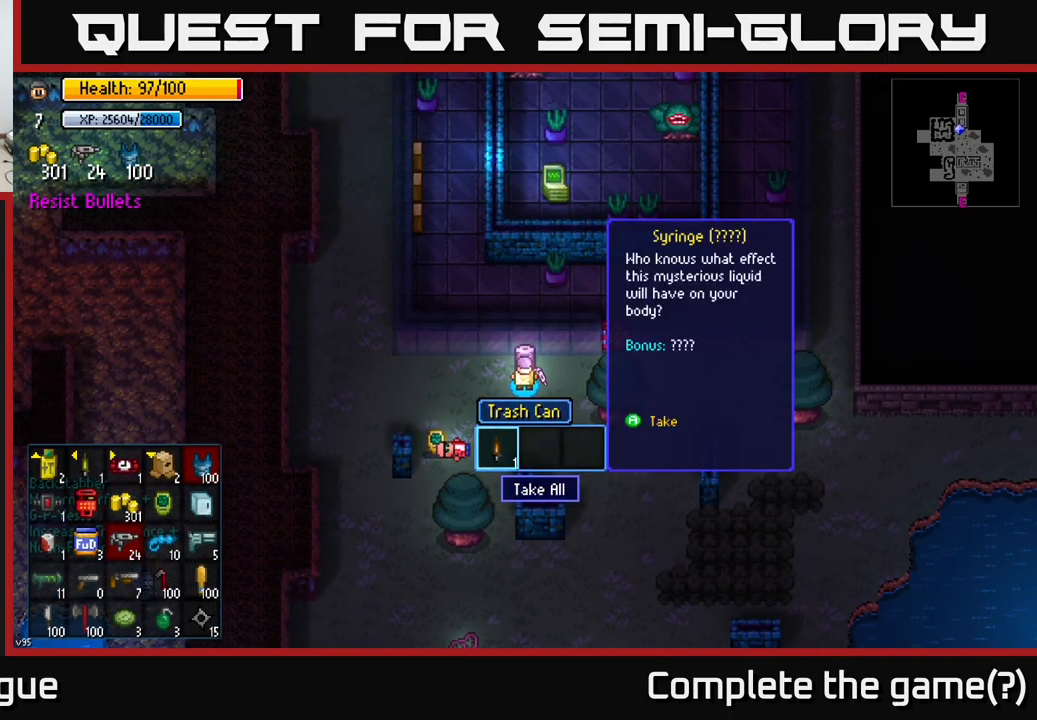
{"buttons": [], "left_stick": "center", "right_stick": "center", "events": []}
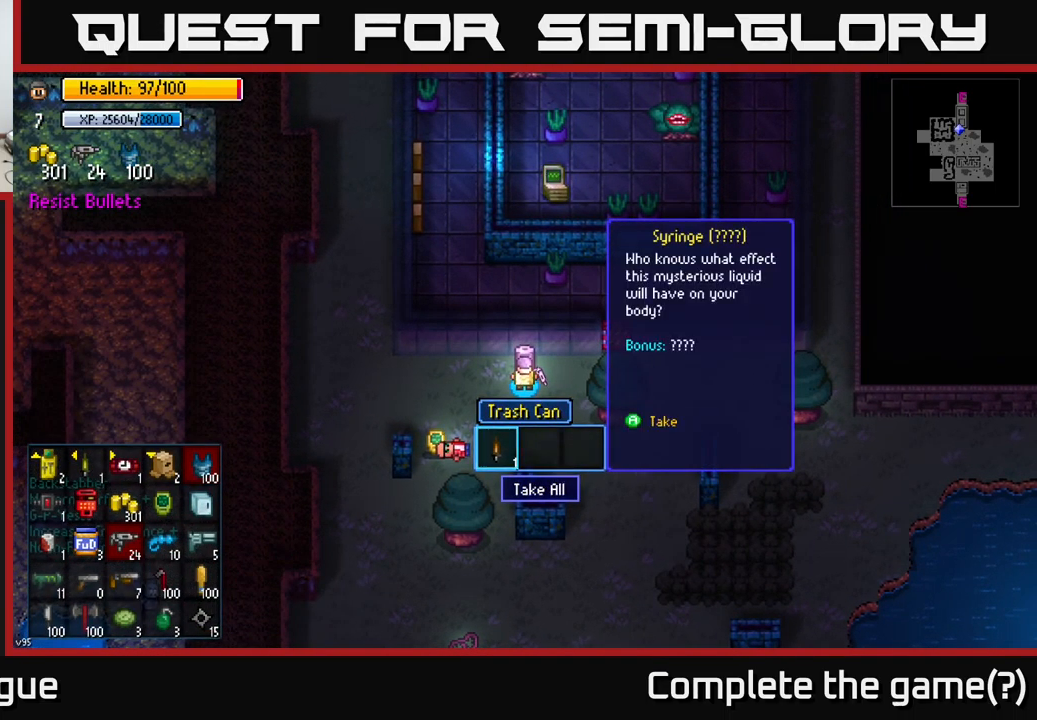
{"buttons": [], "left_stick": "center", "right_stick": "center", "events": []}
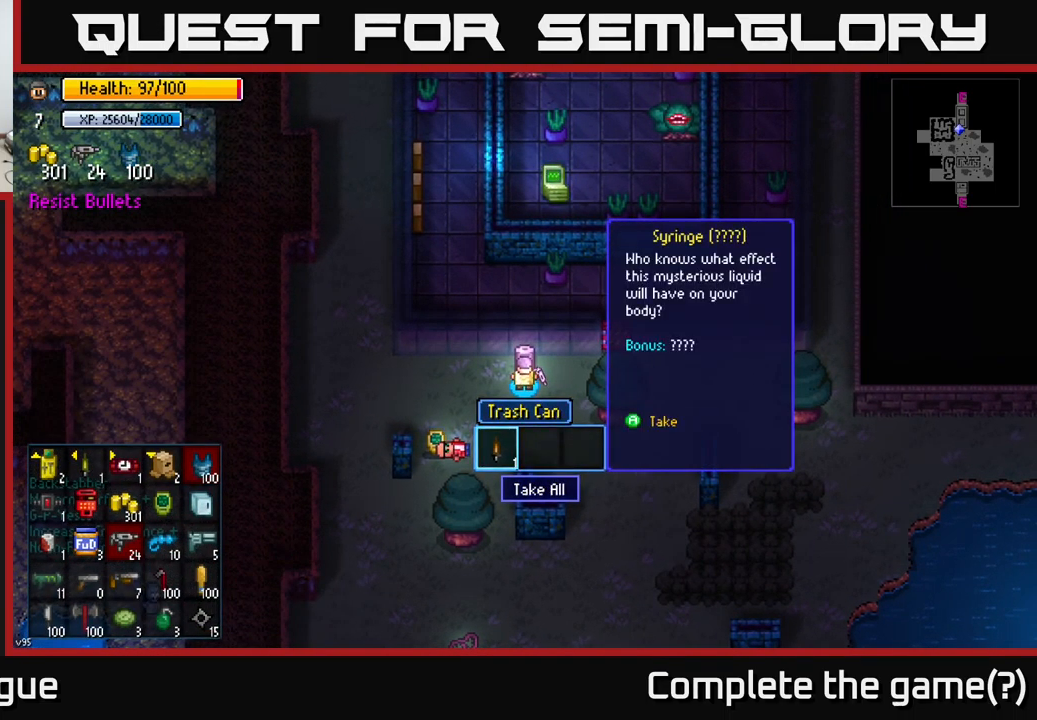
{"buttons": [], "left_stick": "center", "right_stick": "center", "events": []}
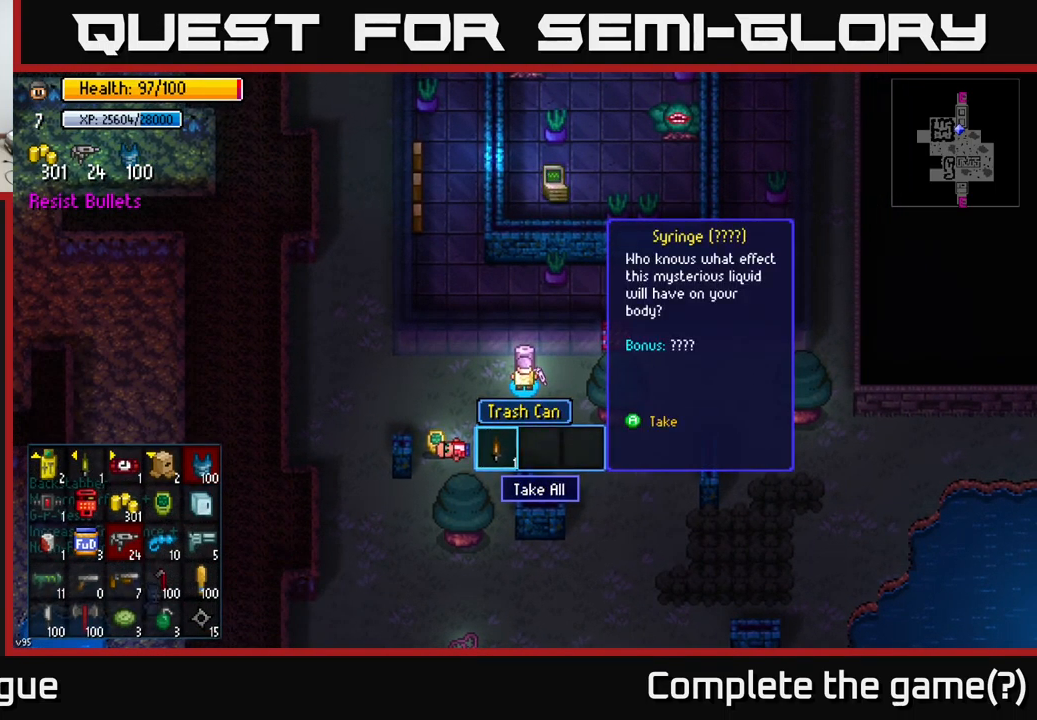
{"buttons": [], "left_stick": "left", "right_stick": "center", "events": [[300, "B", "down"], [367, "B", "up"], [383, "left_stick", "left"]]}
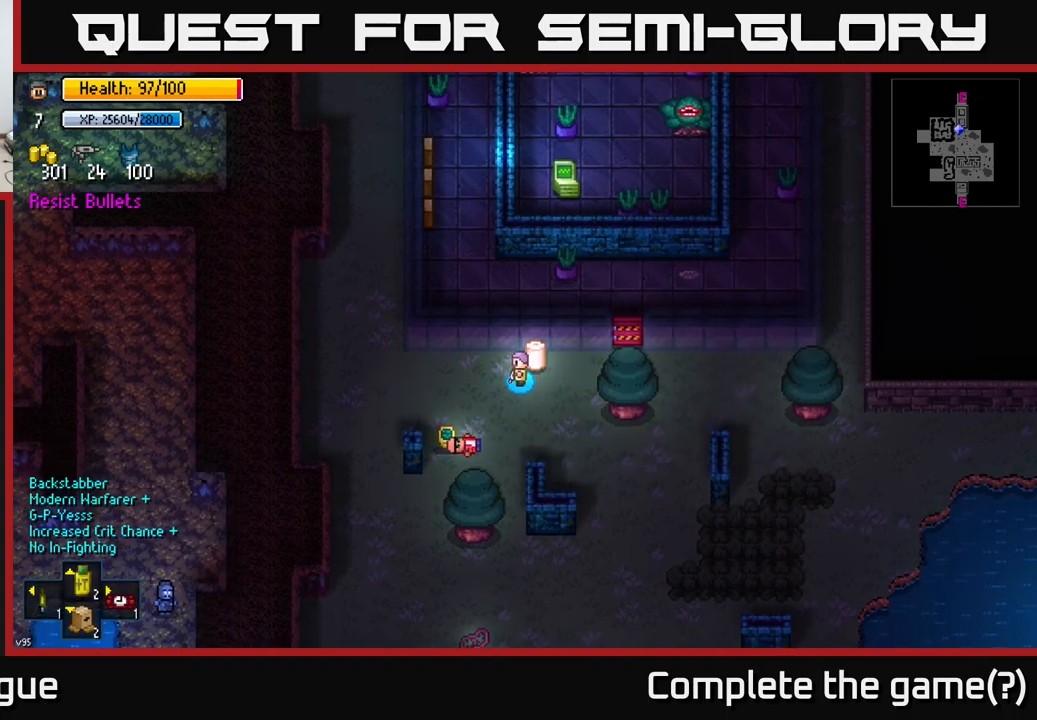
{"buttons": [], "left_stick": "left", "right_stick": "up", "events": [[117, "right_stick", "up"]]}
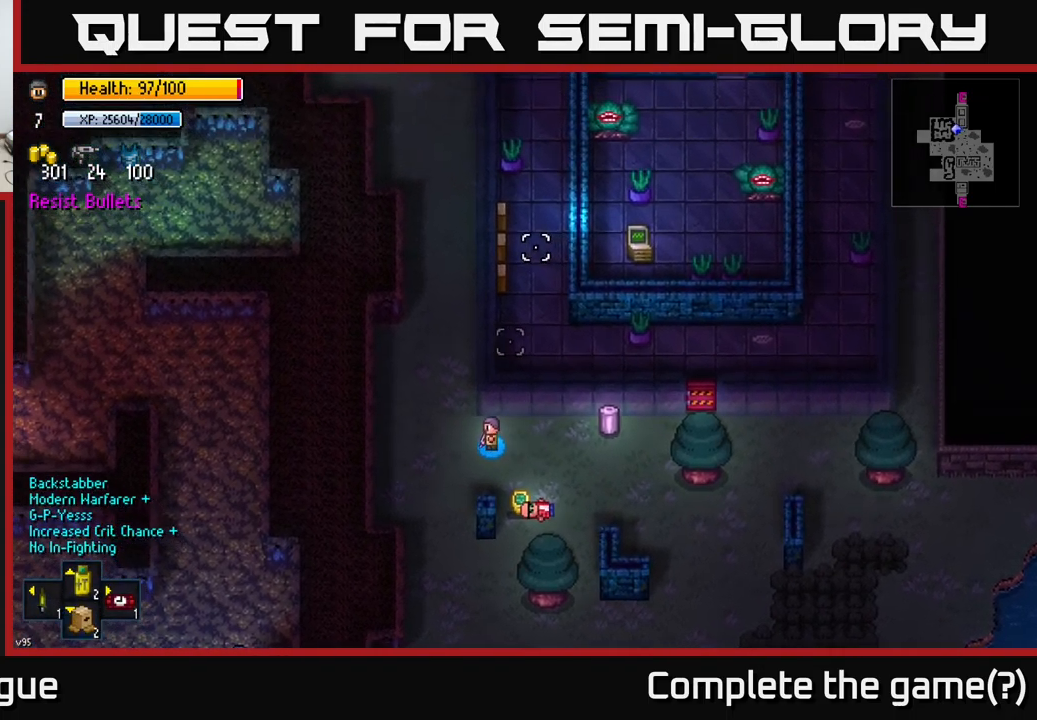
{"buttons": [], "left_stick": "up-right", "right_stick": "up", "events": [[100, "left_stick", "up-left"], [283, "left_stick", "up"], [433, "left_stick", "up-right"]]}
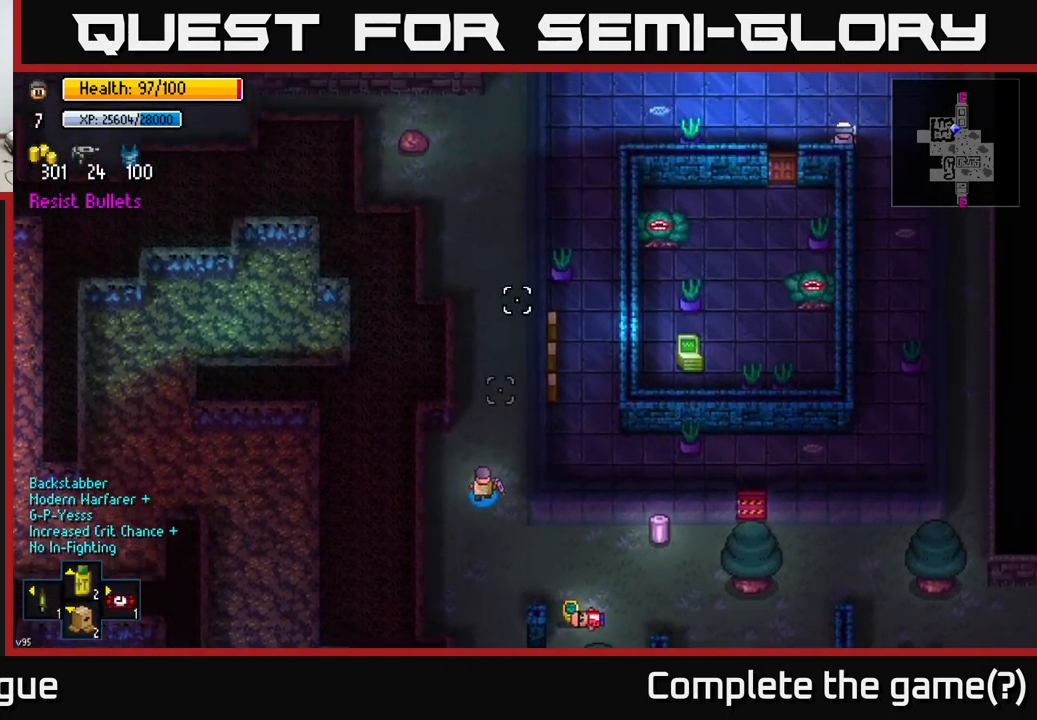
{"buttons": [], "left_stick": "up", "right_stick": "up", "events": [[117, "left_stick", "up"]]}
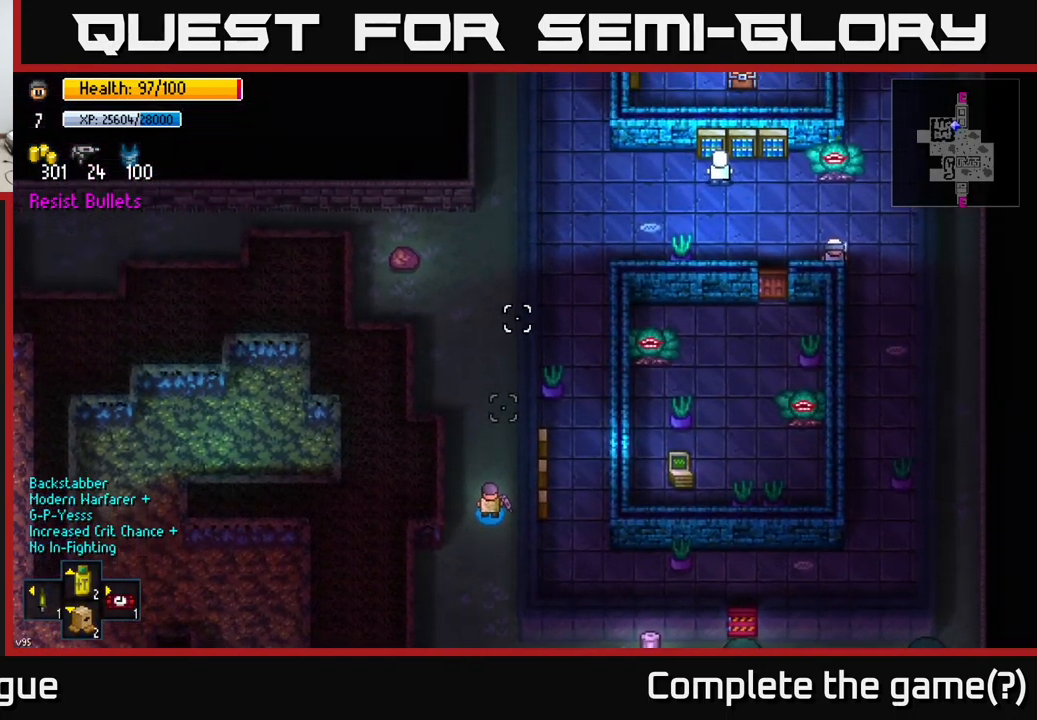
{"buttons": [], "left_stick": "up", "right_stick": "up", "events": []}
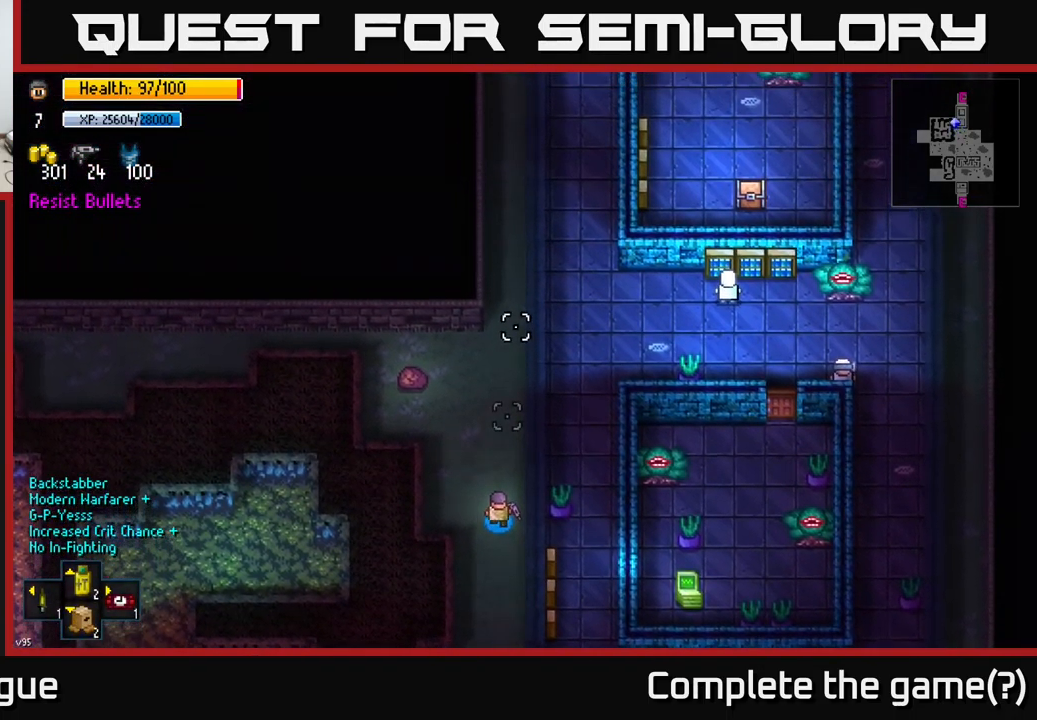
{"buttons": [], "left_stick": "up", "right_stick": "up", "events": []}
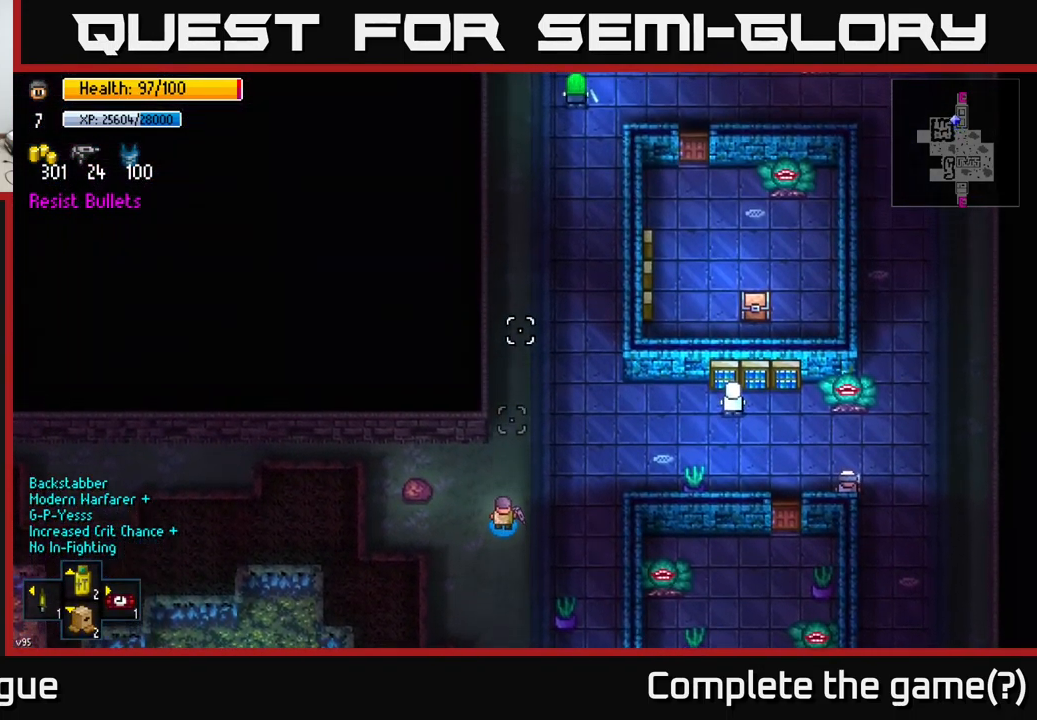
{"buttons": [], "left_stick": "up", "right_stick": "up", "events": []}
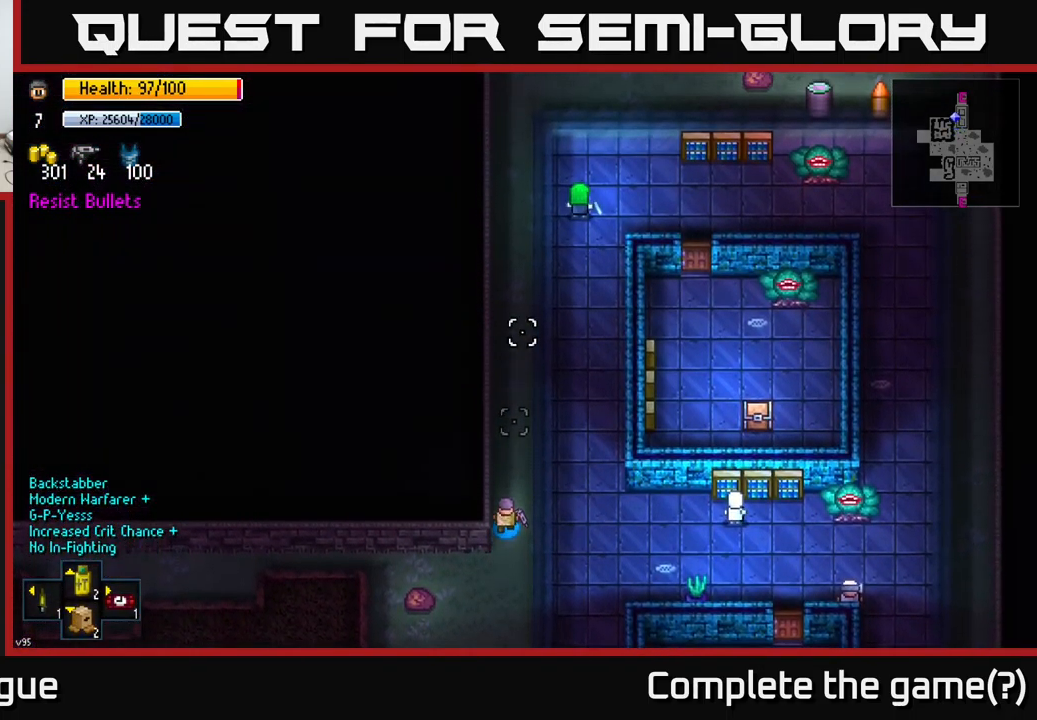
{"buttons": [], "left_stick": "up", "right_stick": "up", "events": []}
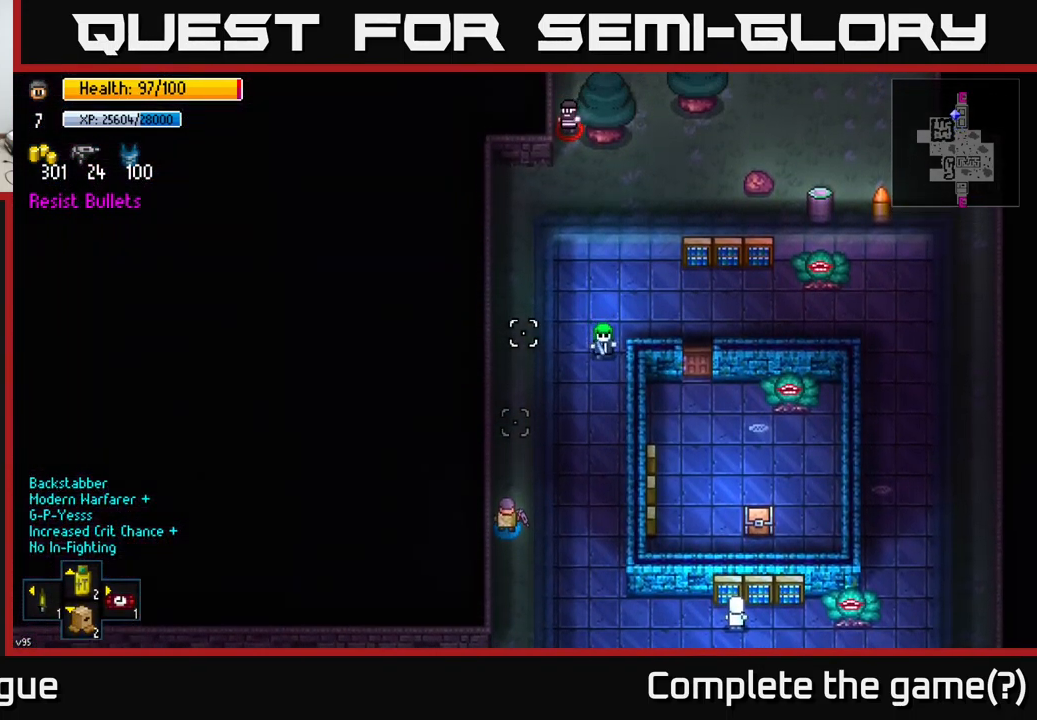
{"buttons": [], "left_stick": "down", "right_stick": "up", "events": [[483, "left_stick", "down"]]}
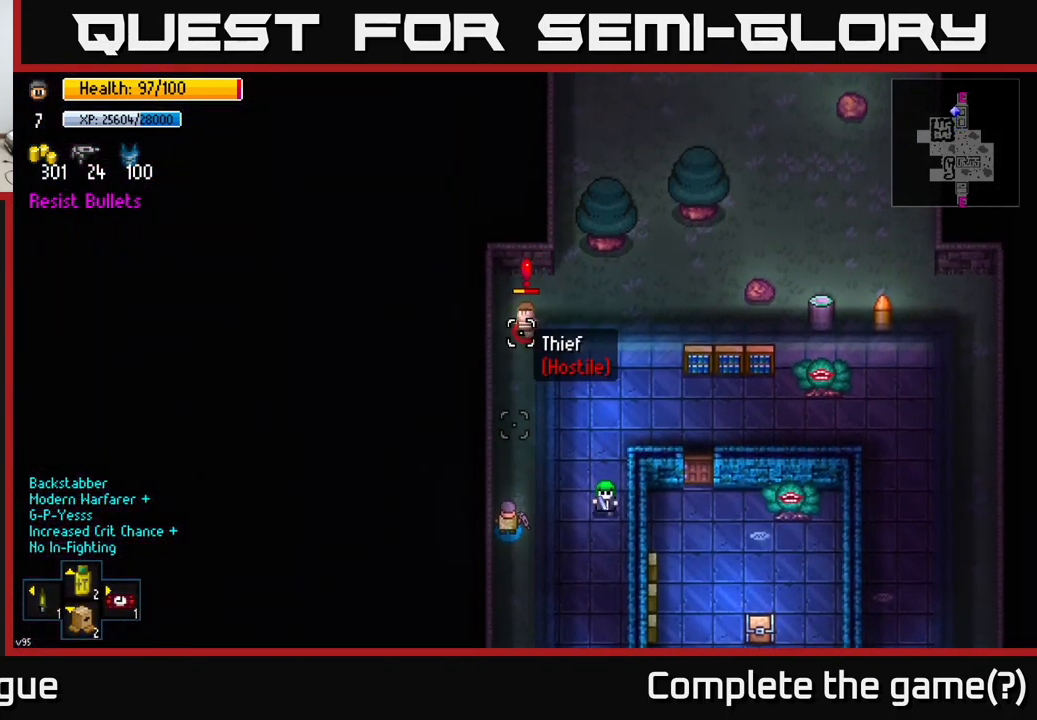
{"buttons": ["R2"], "left_stick": "center", "right_stick": "up", "events": [[317, "left_stick", "center"], [383, "R2", "down"]]}
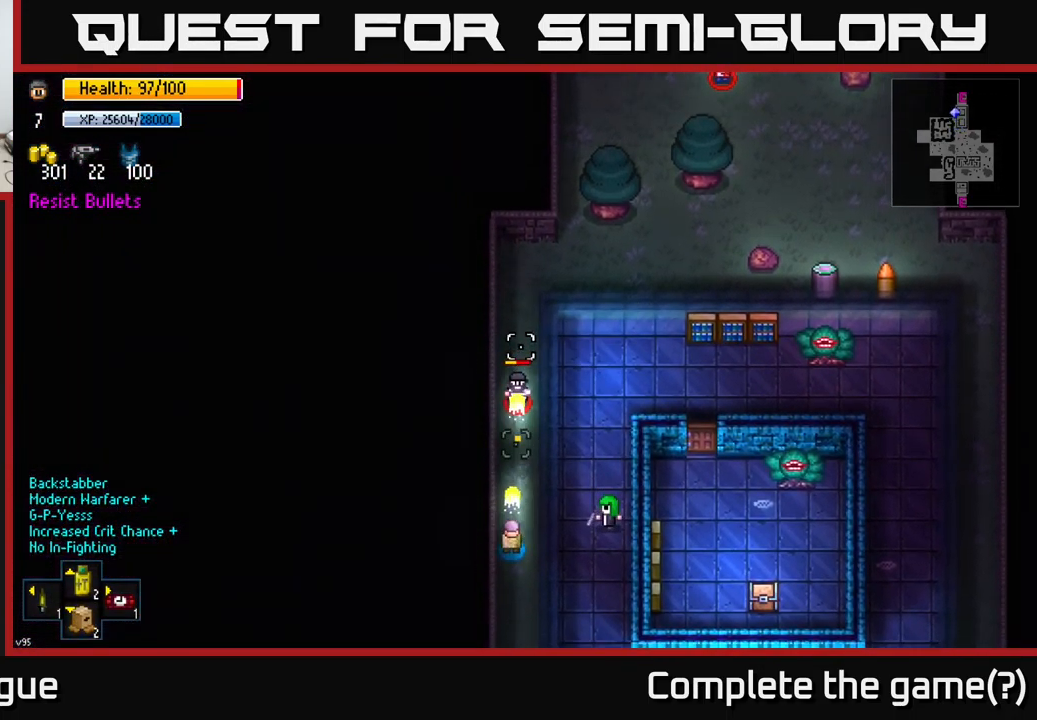
{"buttons": [], "left_stick": "center", "right_stick": "up", "events": [[50, "R2", "up"], [234, "left_stick", "down"], [384, "left_stick", "center"]]}
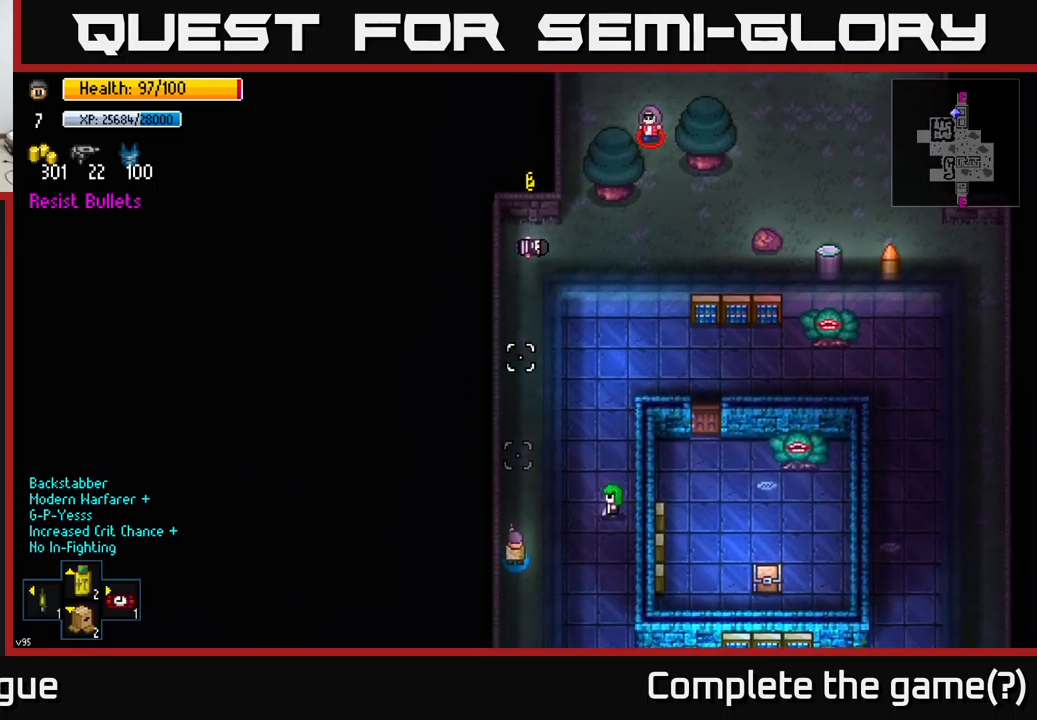
{"buttons": [], "left_stick": "center", "right_stick": "up", "events": [[150, "left_stick", "up"], [400, "left_stick", "center"]]}
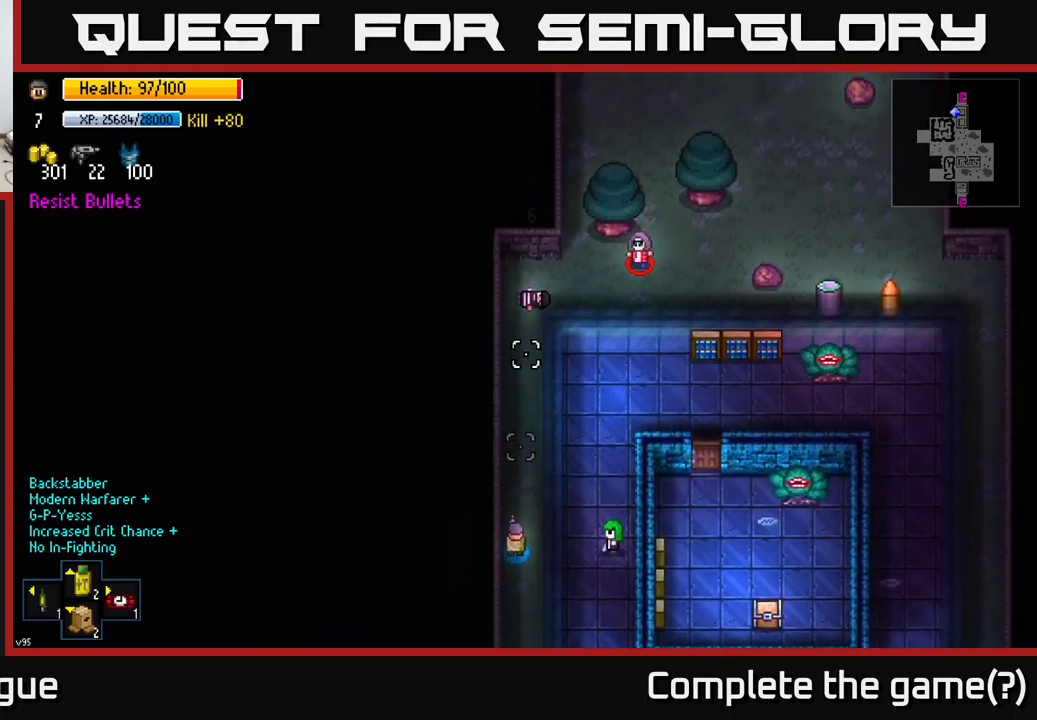
{"buttons": [], "left_stick": "center", "right_stick": "up", "events": [[184, "left_stick", "down-right"], [284, "left_stick", "center"]]}
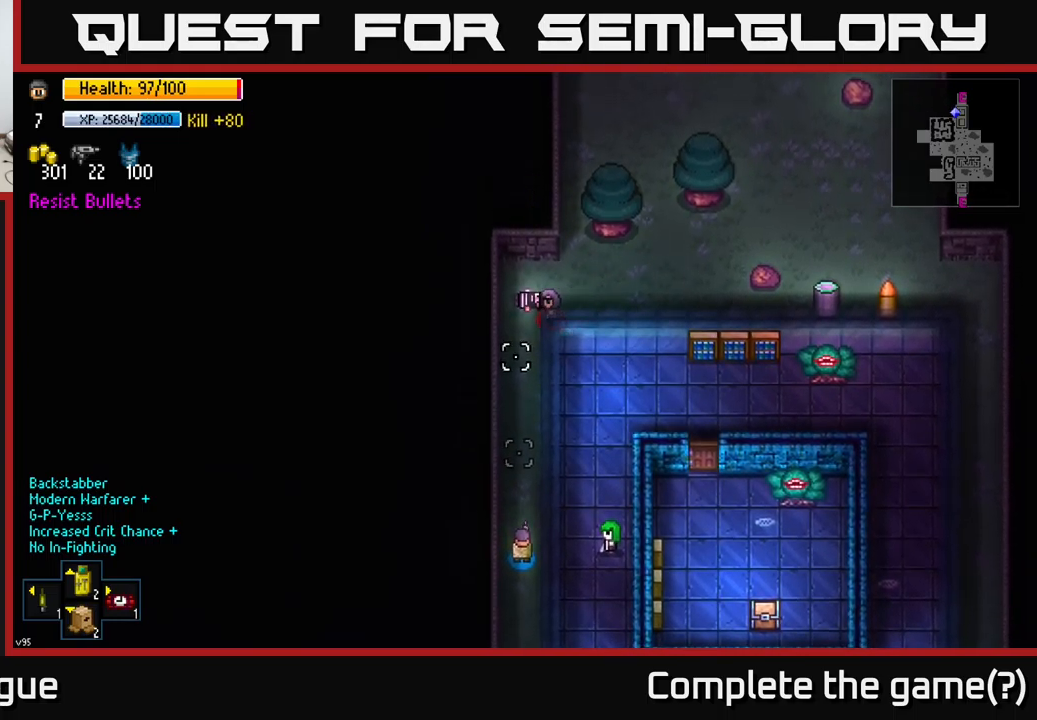
{"buttons": [], "left_stick": "center", "right_stick": "up", "events": []}
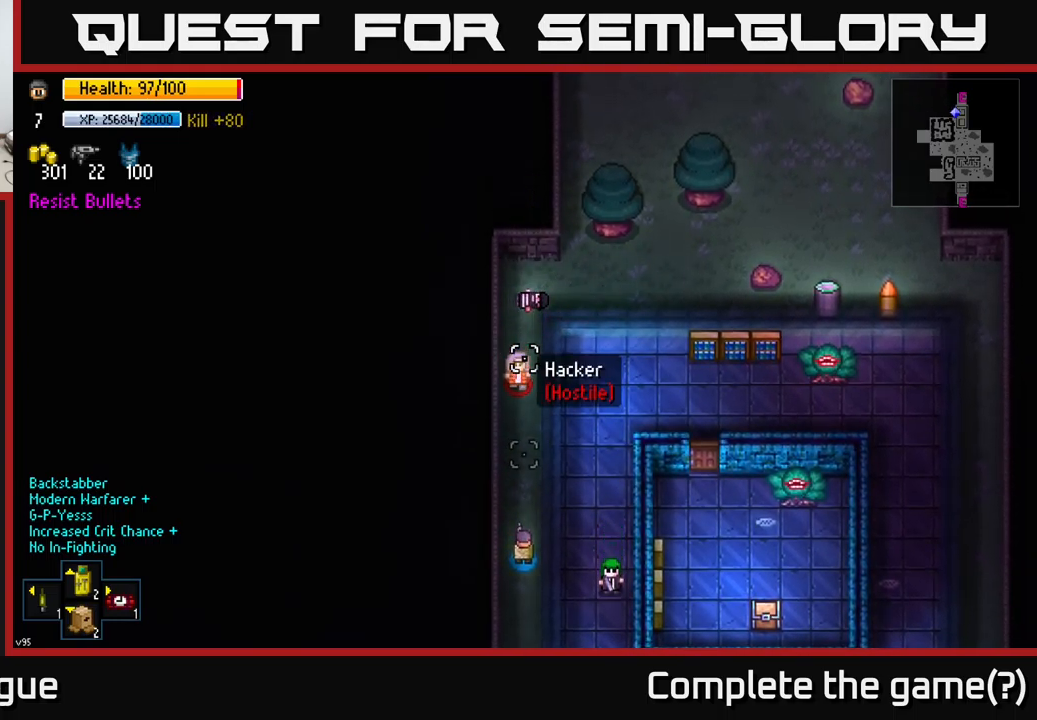
{"buttons": [], "left_stick": "center", "right_stick": "up", "events": [[150, "R2", "down"], [400, "R2", "up"]]}
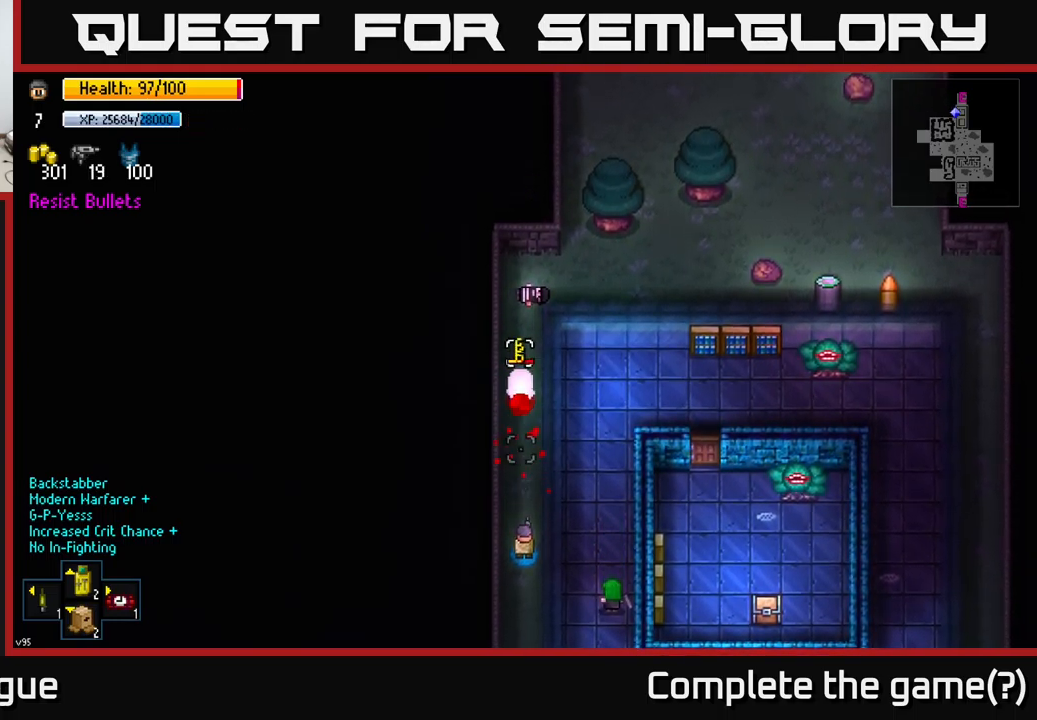
{"buttons": ["R2"], "left_stick": "center", "right_stick": "up", "events": [[367, "R2", "down"]]}
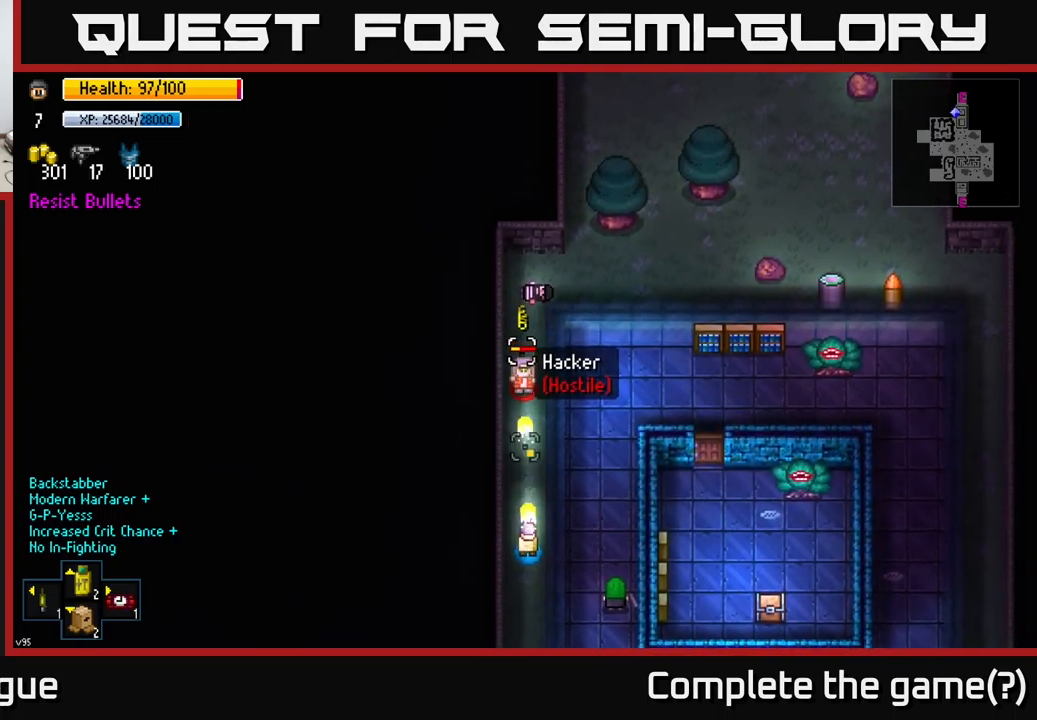
{"buttons": [], "left_stick": "up", "right_stick": "up", "events": [[84, "R2", "up"], [450, "left_stick", "up"]]}
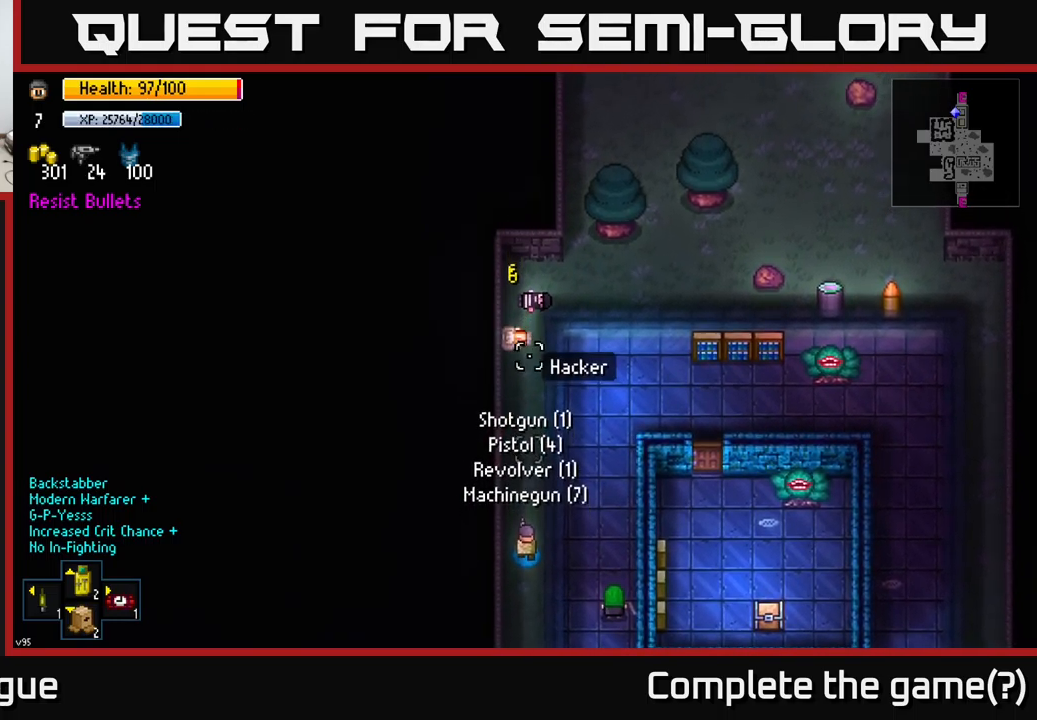
{"buttons": [], "left_stick": "up", "right_stick": "center", "events": [[167, "right_stick", "center"]]}
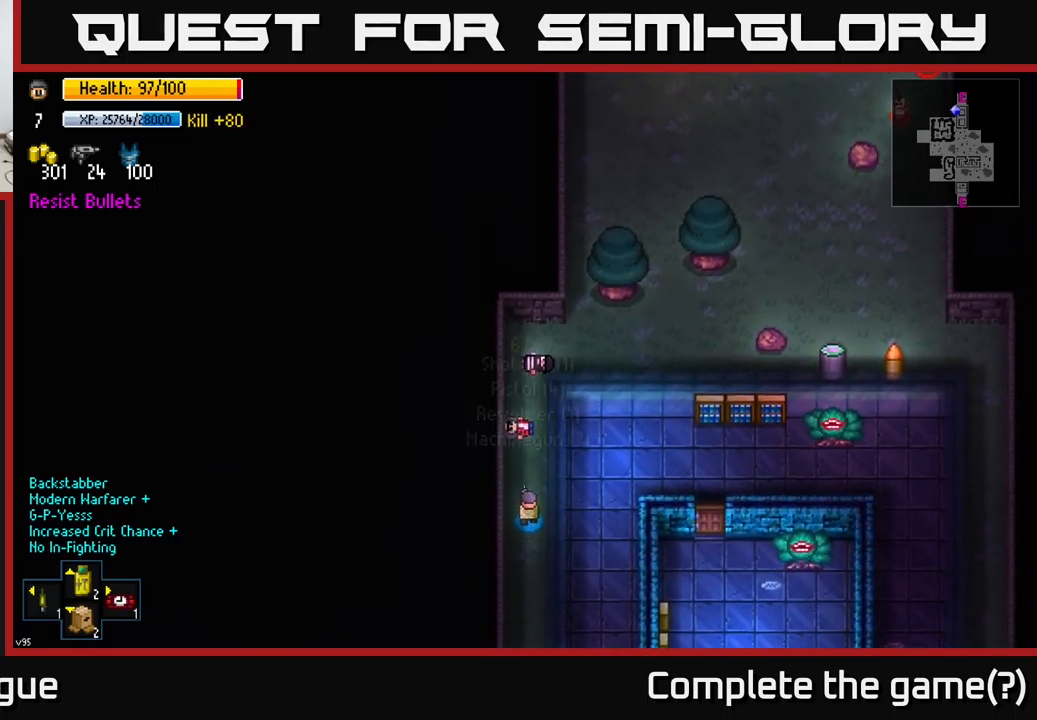
{"buttons": [], "left_stick": "up", "right_stick": "center", "events": [[34, "A", "down"], [117, "A", "up"], [217, "A", "down"], [300, "A", "up"]]}
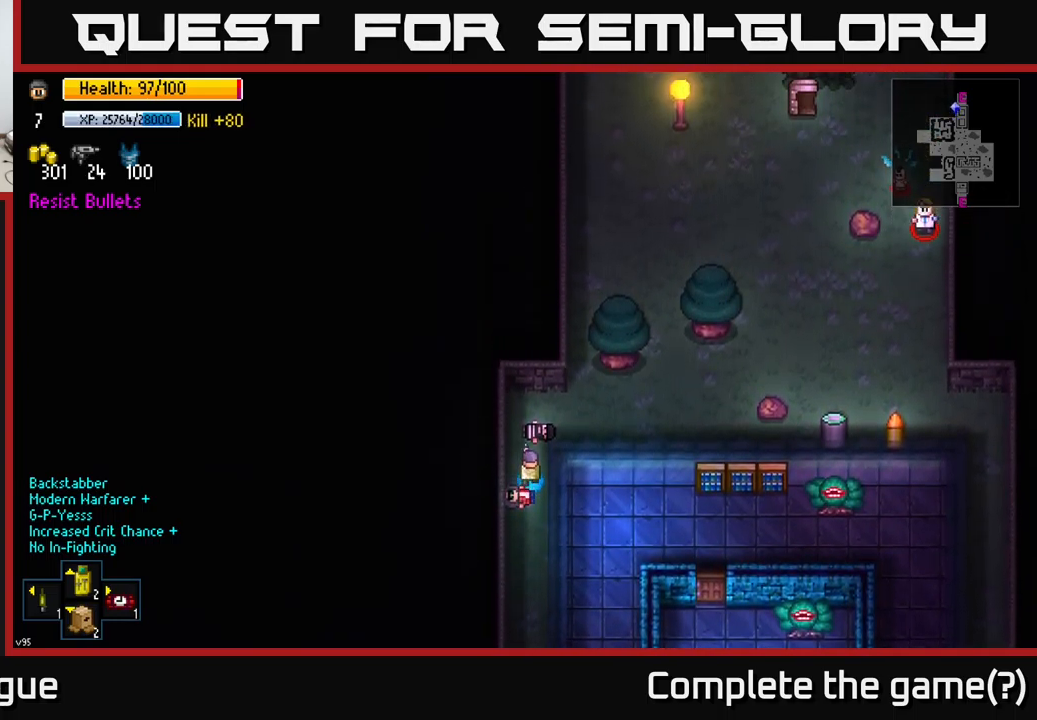
{"buttons": [], "left_stick": "right", "right_stick": "up-right", "events": [[134, "right_stick", "up-right"], [167, "left_stick", "up-right"], [284, "left_stick", "right"]]}
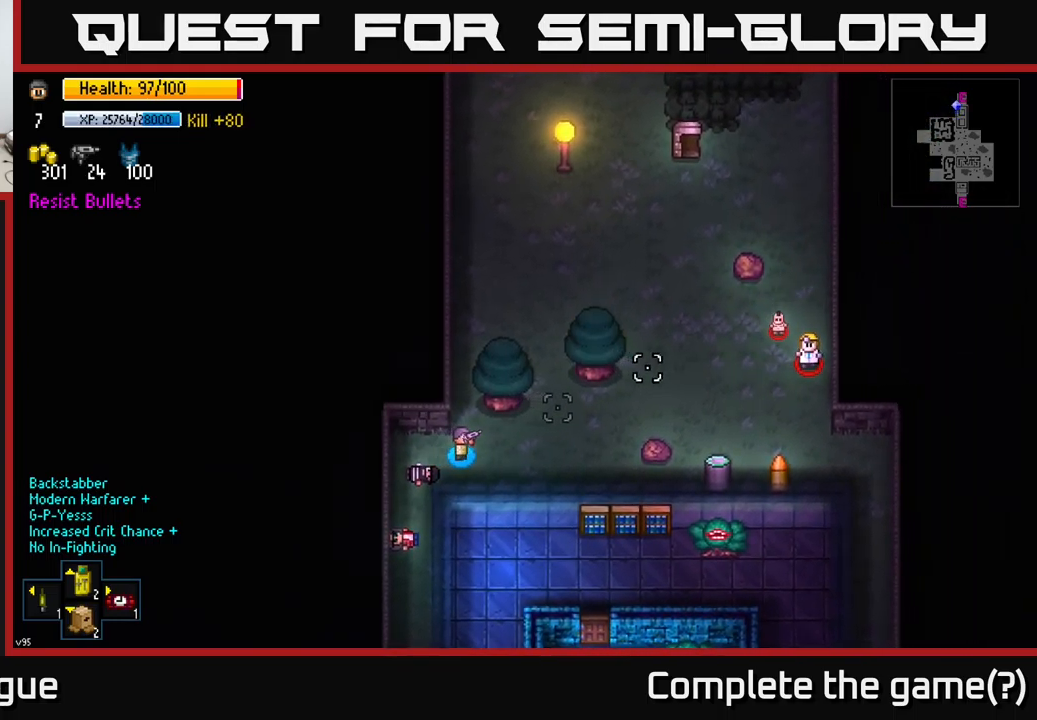
{"buttons": [], "left_stick": "up", "right_stick": "up-right", "events": [[383, "left_stick", "up"]]}
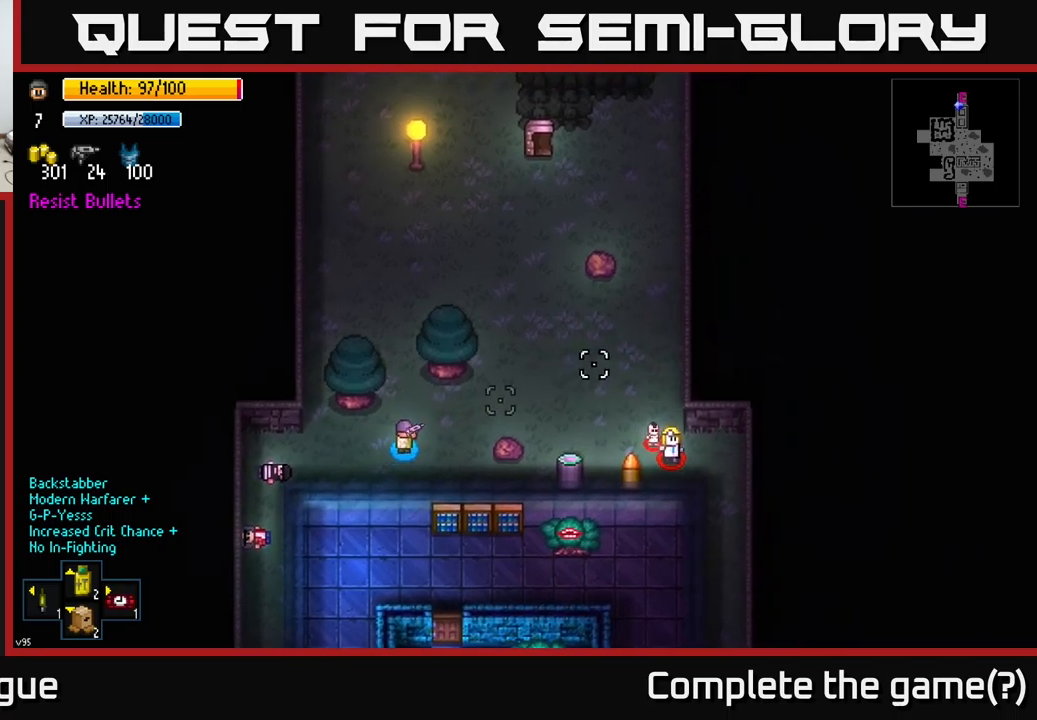
{"buttons": [], "left_stick": "up", "right_stick": "up-right", "events": []}
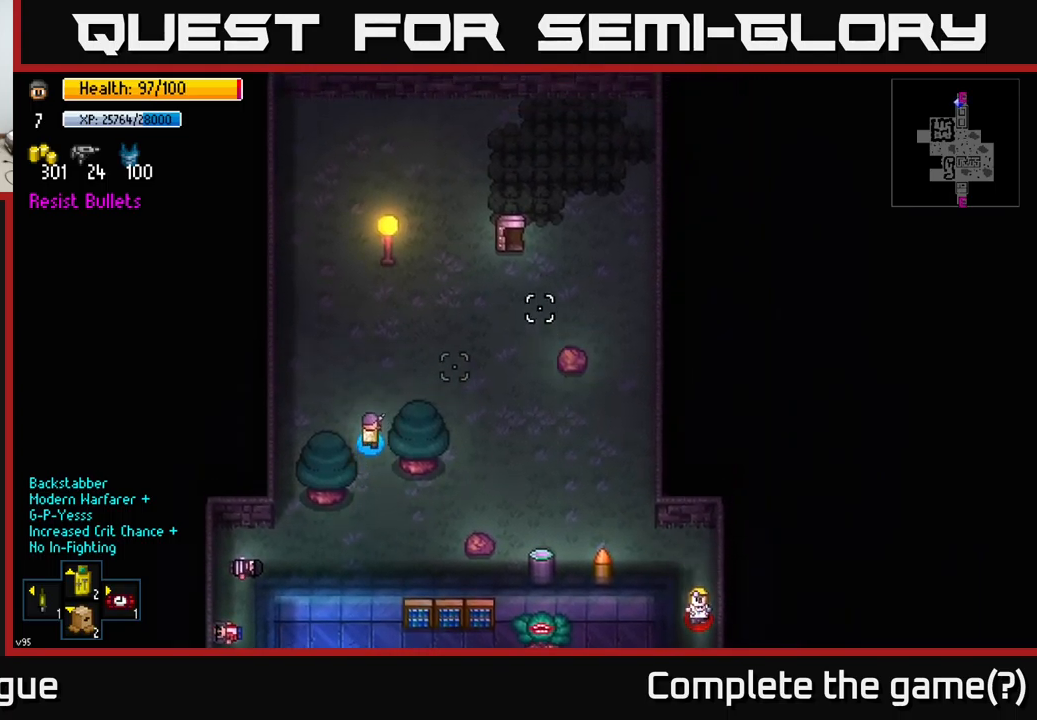
{"buttons": [], "left_stick": "up-right", "right_stick": "up-right", "events": [[50, "left_stick", "up-right"]]}
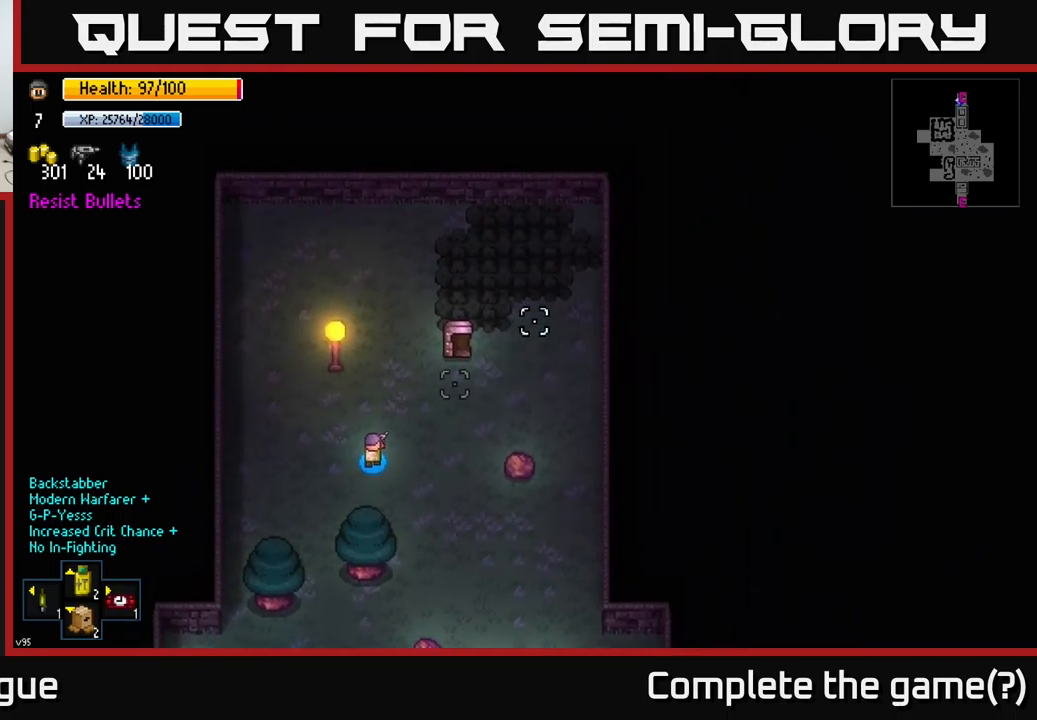
{"buttons": ["A"], "left_stick": "center", "right_stick": "center", "events": [[133, "right_stick", "center"], [500, "A", "down"], [500, "left_stick", "center"]]}
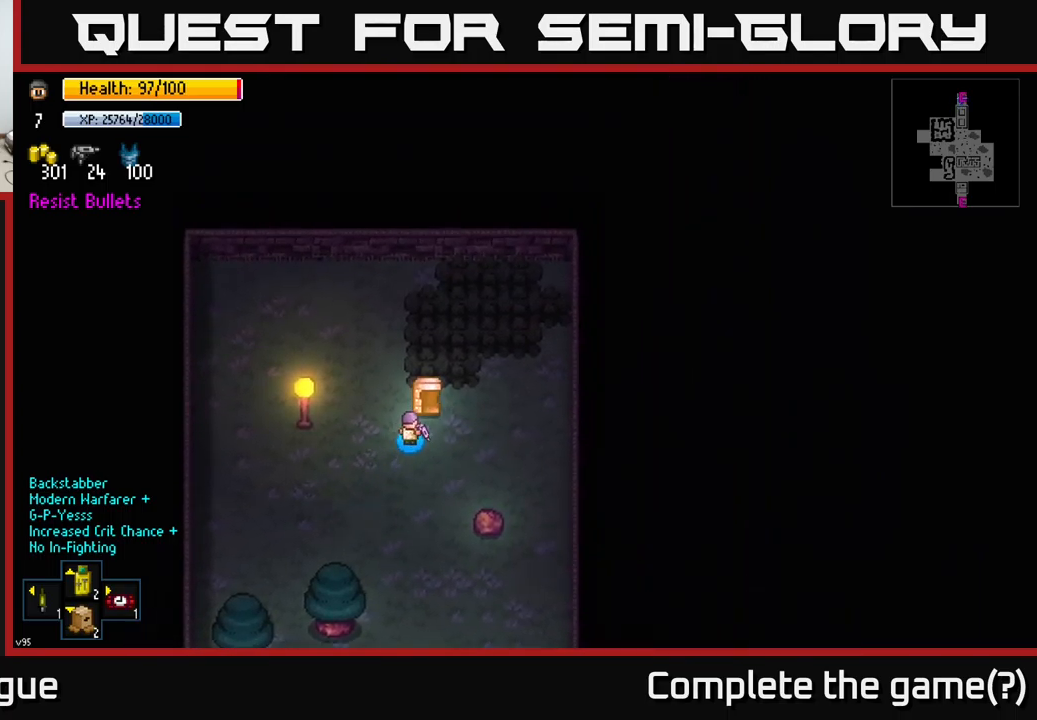
{"buttons": [], "left_stick": "center", "right_stick": "center", "events": [[66, "A", "up"], [166, "A", "down"], [300, "A", "up"]]}
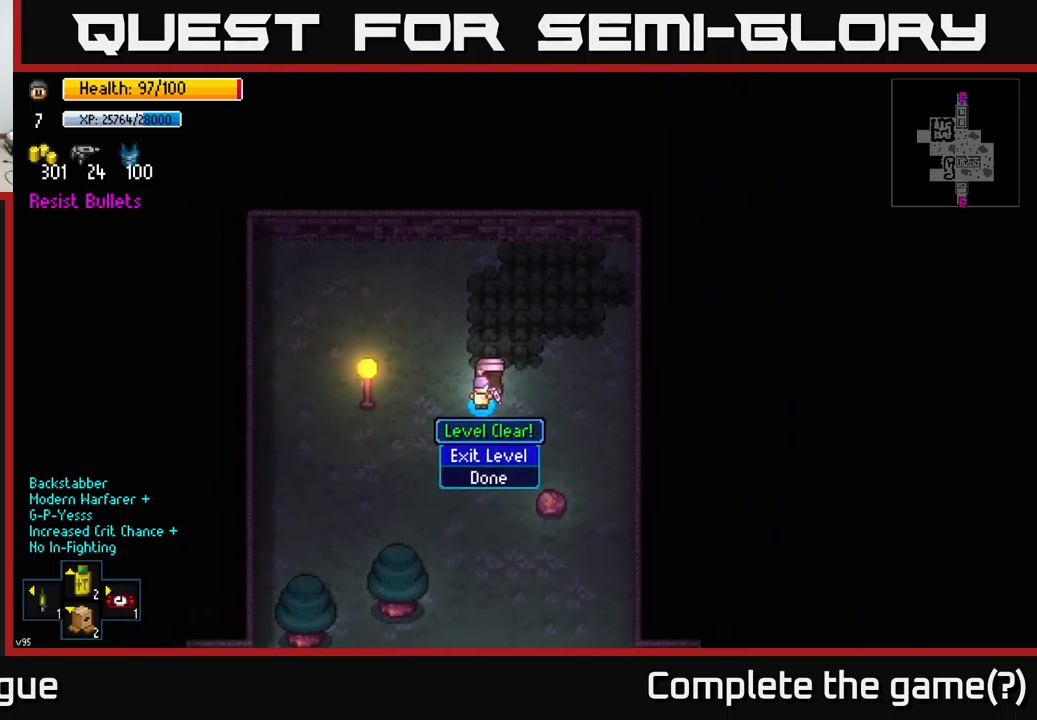
{"buttons": [], "left_stick": "center", "right_stick": "center", "events": [[50, "A", "down"], [183, "A", "up"]]}